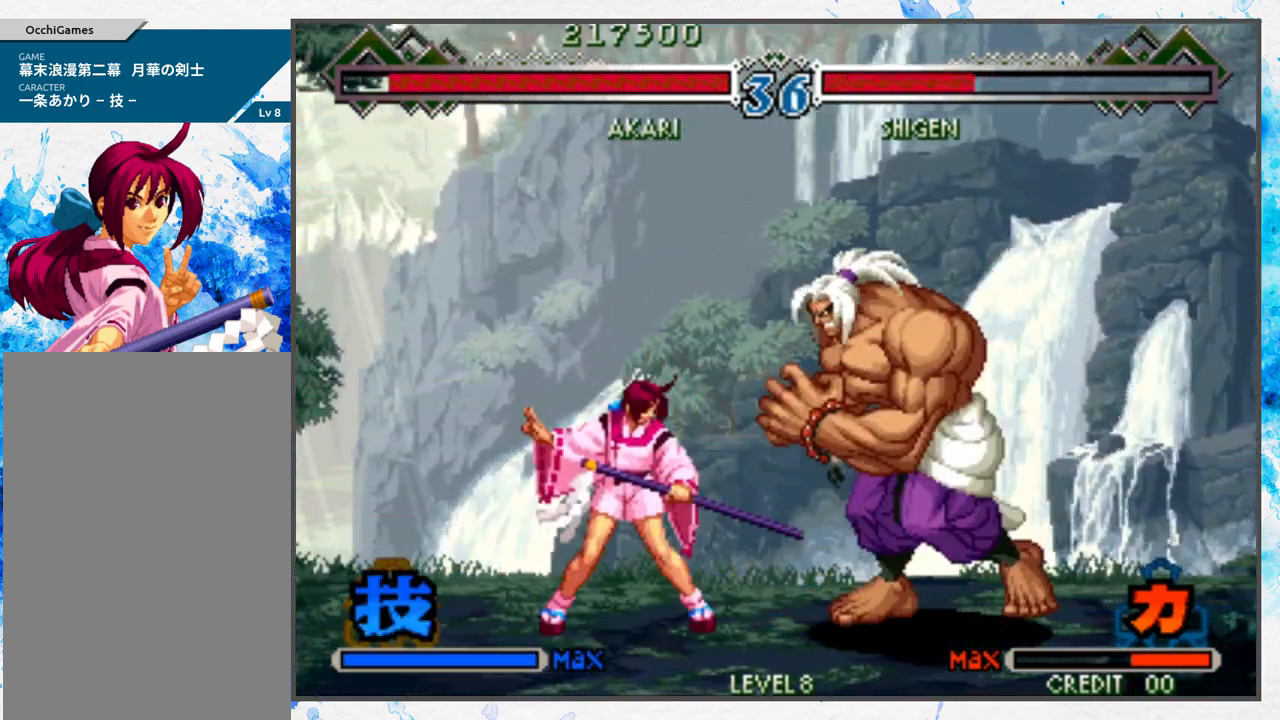
Gameplay with a controller (Nintendo layout); each line is a JSON object with the inputs held at the frame after it. "events" lists button and stick changes between this image and that frame as [ms after this image, input, new state], when the widget could be followed in between. Not read: L3 R3.
{"buttons": [], "left_stick": "left", "events": [[33, "left_stick", "center"], [100, "A", "up"], [183, "A", "down"], [183, "left_stick", "left"], [283, "A", "up"]]}
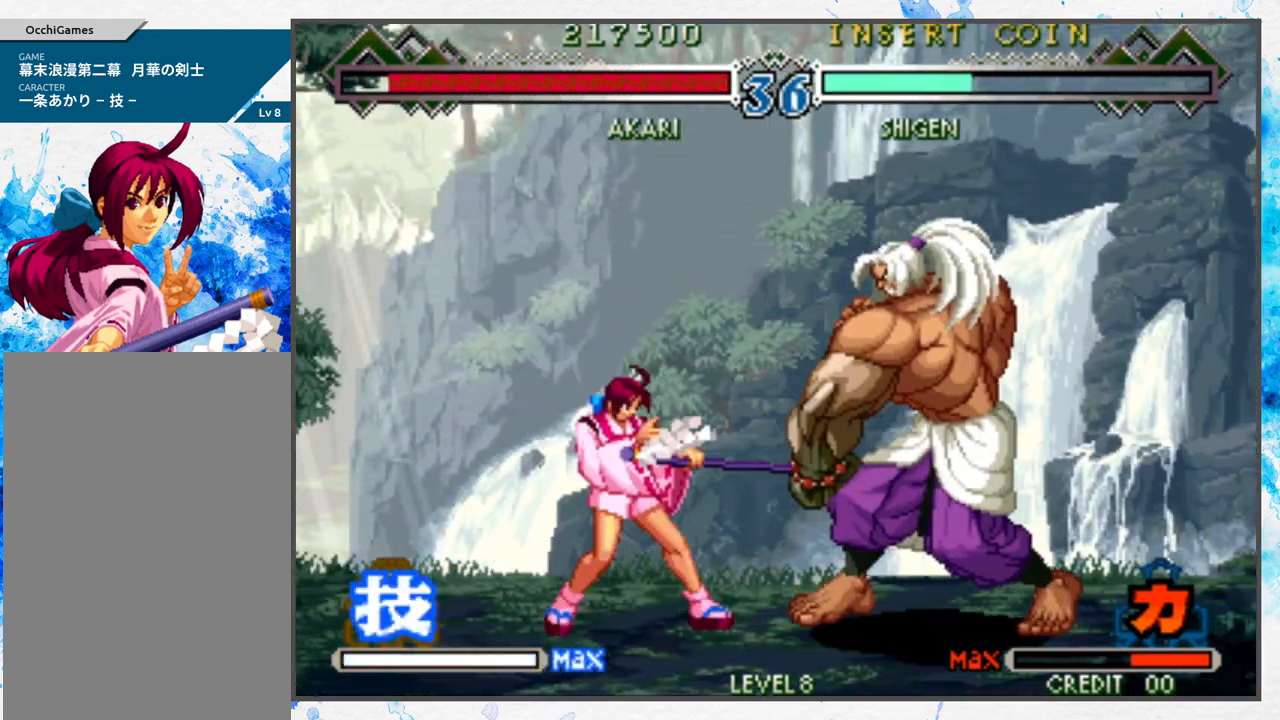
{"buttons": [], "left_stick": "up-left", "events": [[50, "left_stick", "center"], [250, "left_stick", "up"], [450, "left_stick", "up-left"]]}
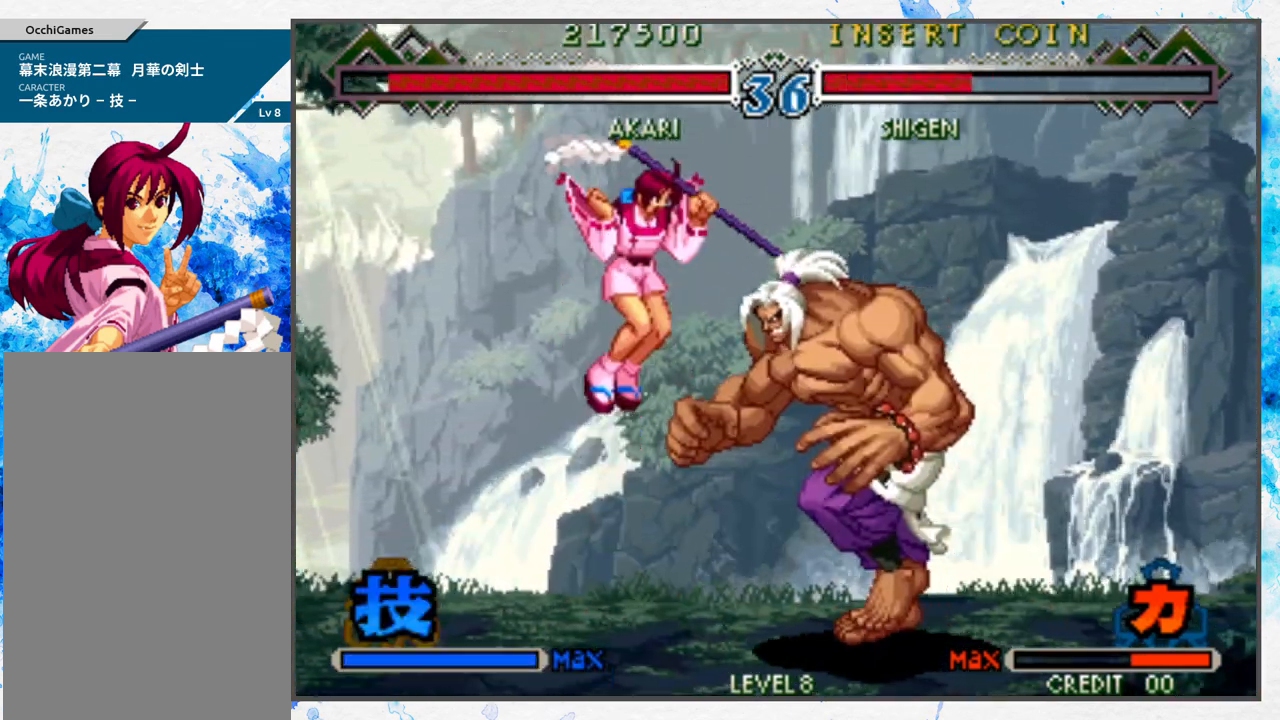
{"buttons": [], "left_stick": "left", "events": [[17, "left_stick", "left"], [200, "B", "down"], [367, "B", "up"]]}
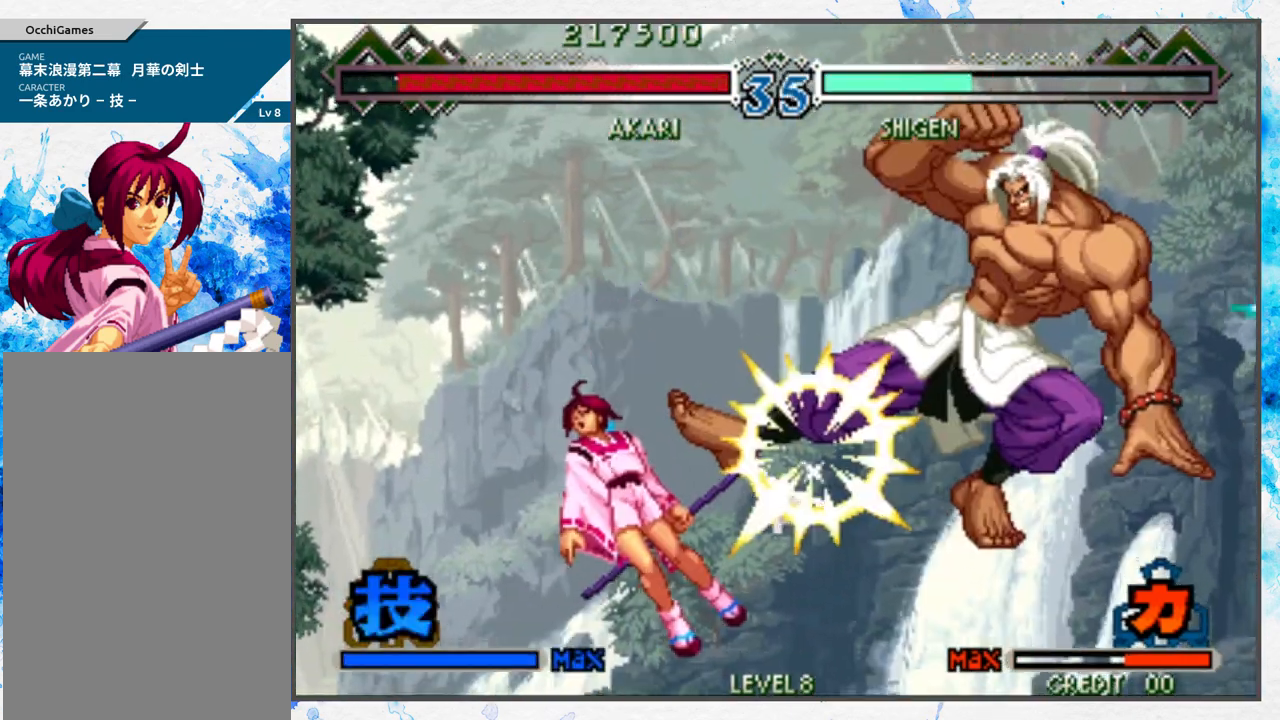
{"buttons": [], "left_stick": "center", "events": [[17, "left_stick", "center"], [183, "left_stick", "left"], [250, "left_stick", "center"], [350, "left_stick", "left"], [450, "left_stick", "center"]]}
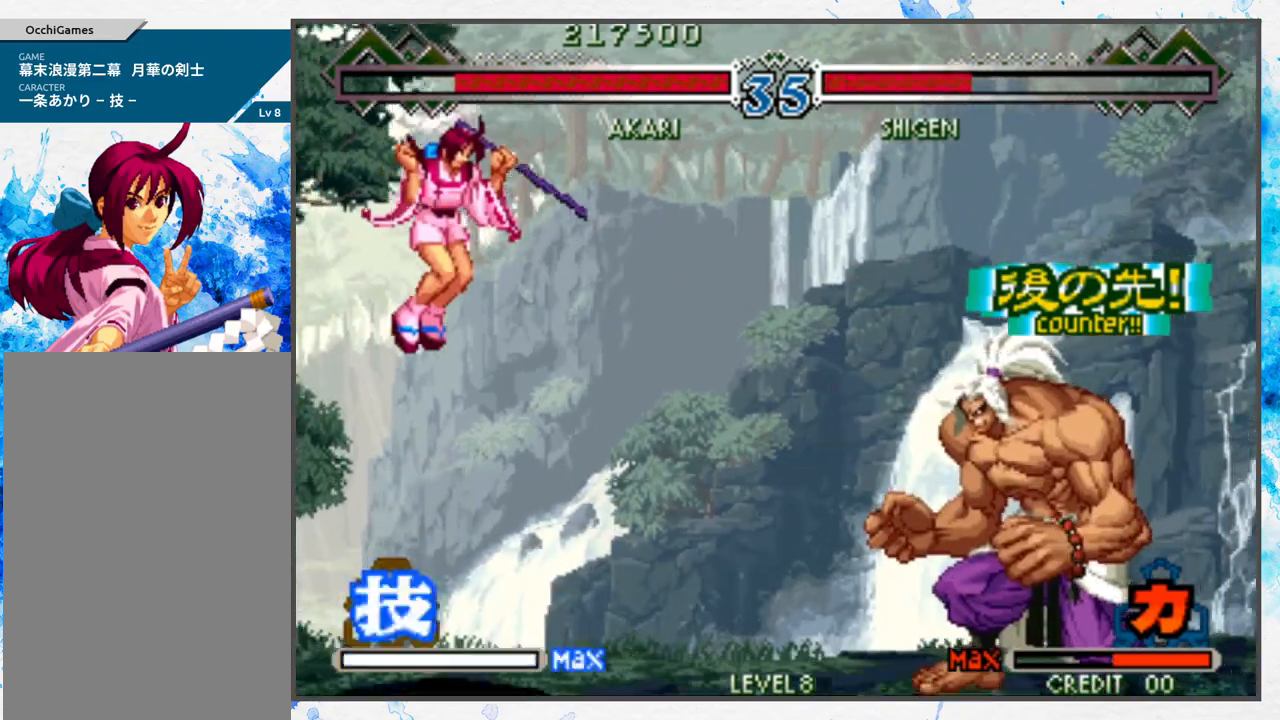
{"buttons": [], "left_stick": "right", "events": [[217, "left_stick", "right"], [300, "left_stick", "center"], [367, "left_stick", "right"]]}
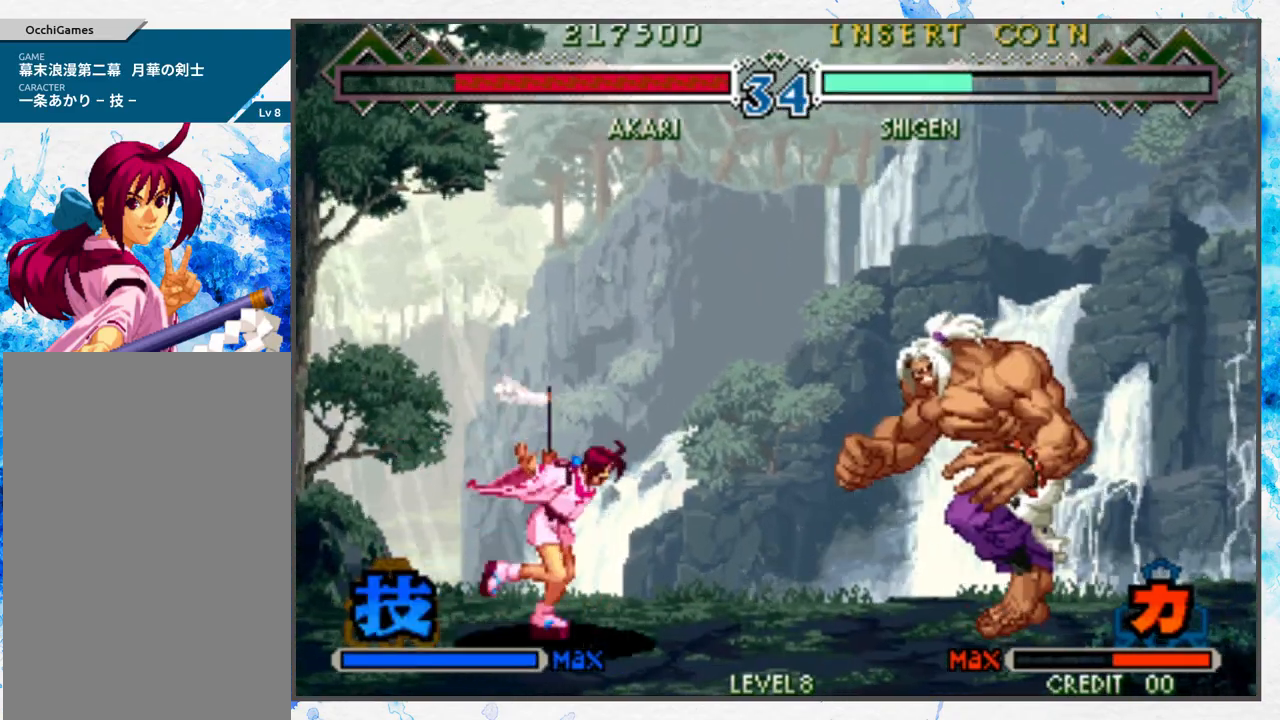
{"buttons": ["C"], "left_stick": "down", "events": [[117, "left_stick", "up-right"], [200, "C", "down"], [317, "C", "up"], [350, "left_stick", "center"], [383, "C", "down"], [467, "left_stick", "down"]]}
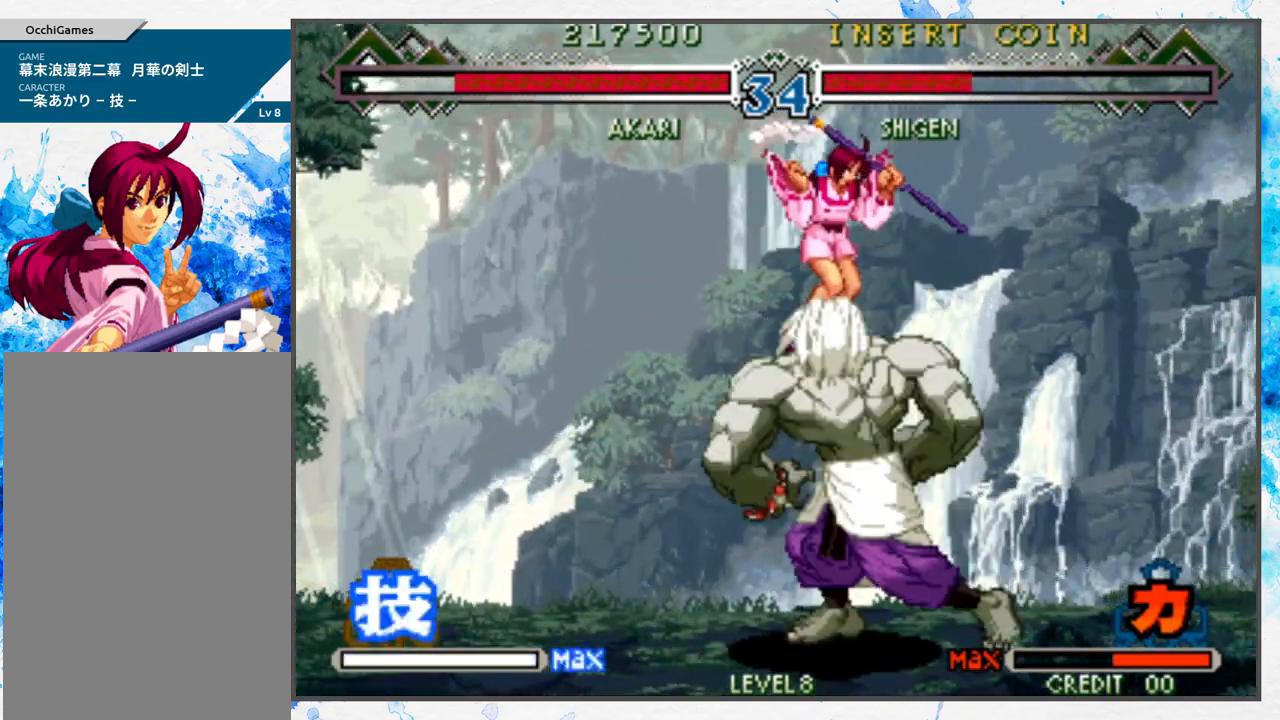
{"buttons": [], "left_stick": "center", "events": [[17, "C", "up"], [67, "C", "down"], [167, "C", "up"], [233, "C", "down"], [283, "C", "up"], [300, "left_stick", "center"]]}
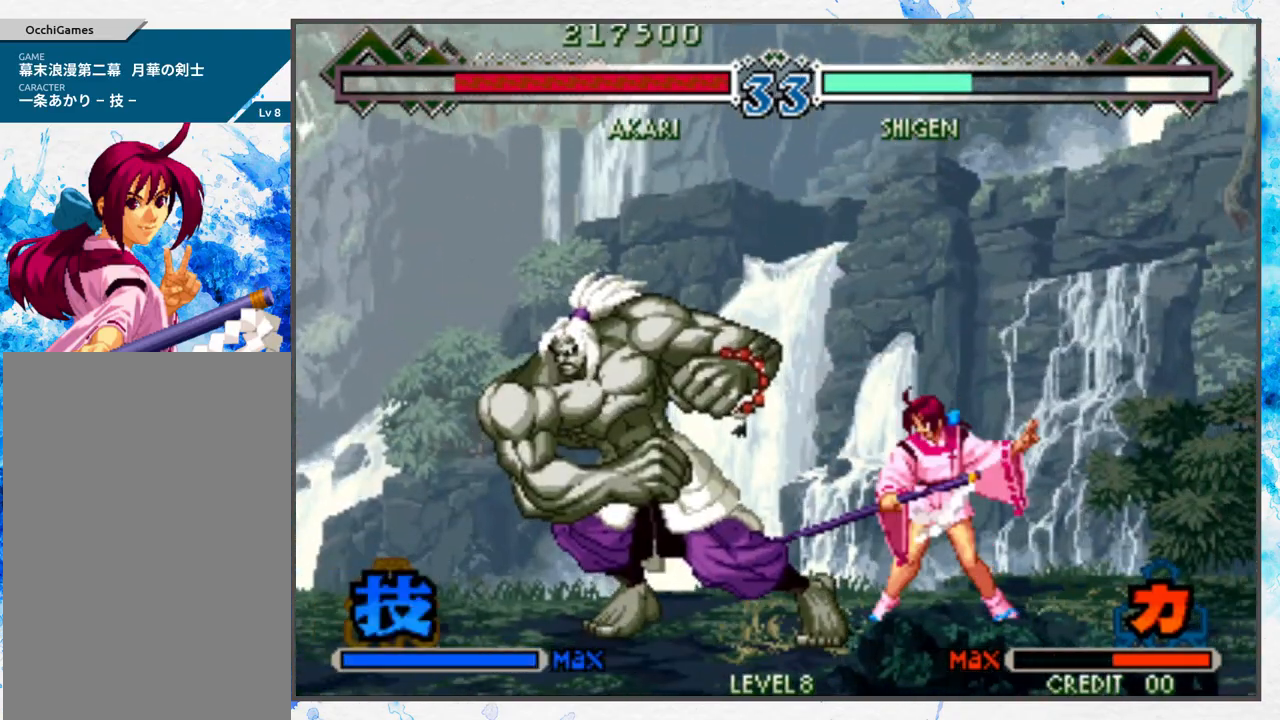
{"buttons": ["B"], "left_stick": "center", "events": [[17, "A", "down"], [117, "A", "up"], [217, "A", "down"], [300, "A", "up"], [433, "B", "down"]]}
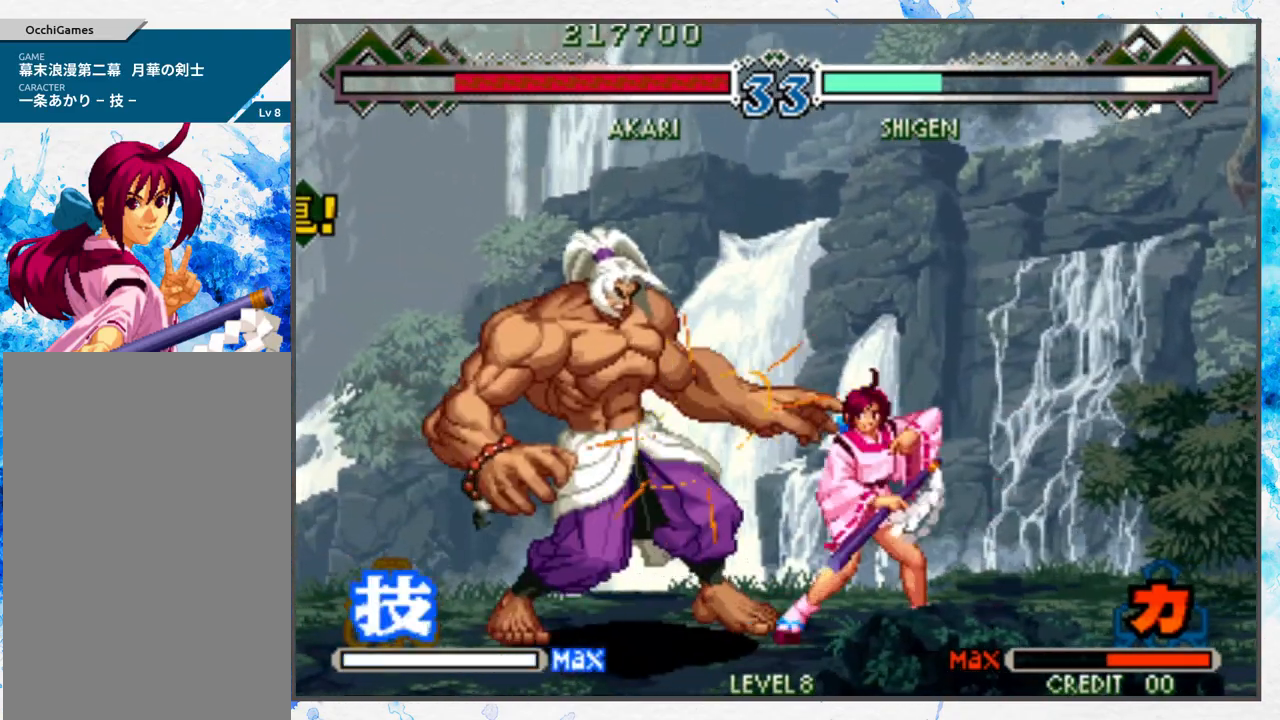
{"buttons": [], "left_stick": "center", "events": [[17, "left_stick", "down"], [50, "B", "up"], [183, "left_stick", "left"], [217, "A", "down"], [250, "left_stick", "center"], [300, "A", "up"], [383, "A", "down"], [450, "A", "up"]]}
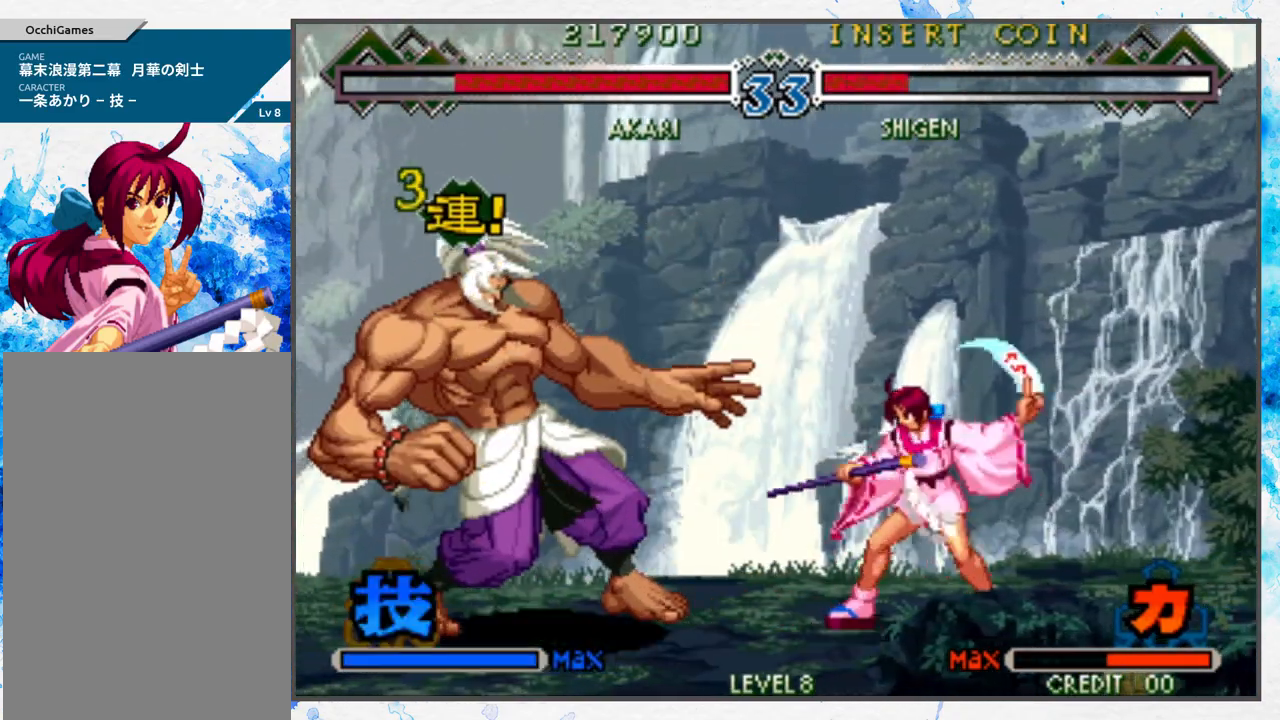
{"buttons": [], "left_stick": "center", "events": [[33, "A", "down"], [150, "A", "up"]]}
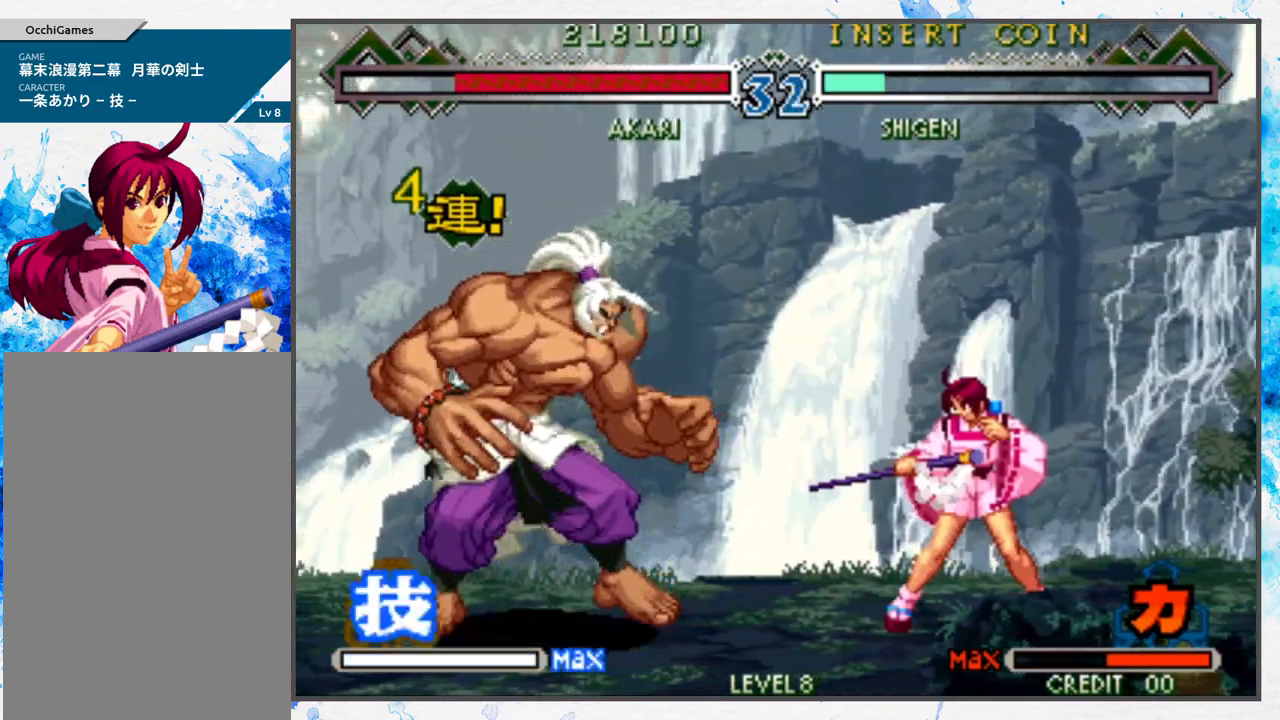
{"buttons": ["C"], "left_stick": "center", "events": [[100, "left_stick", "left"], [150, "left_stick", "center"], [217, "left_stick", "left"], [350, "left_stick", "up-left"], [417, "C", "down"], [500, "left_stick", "center"]]}
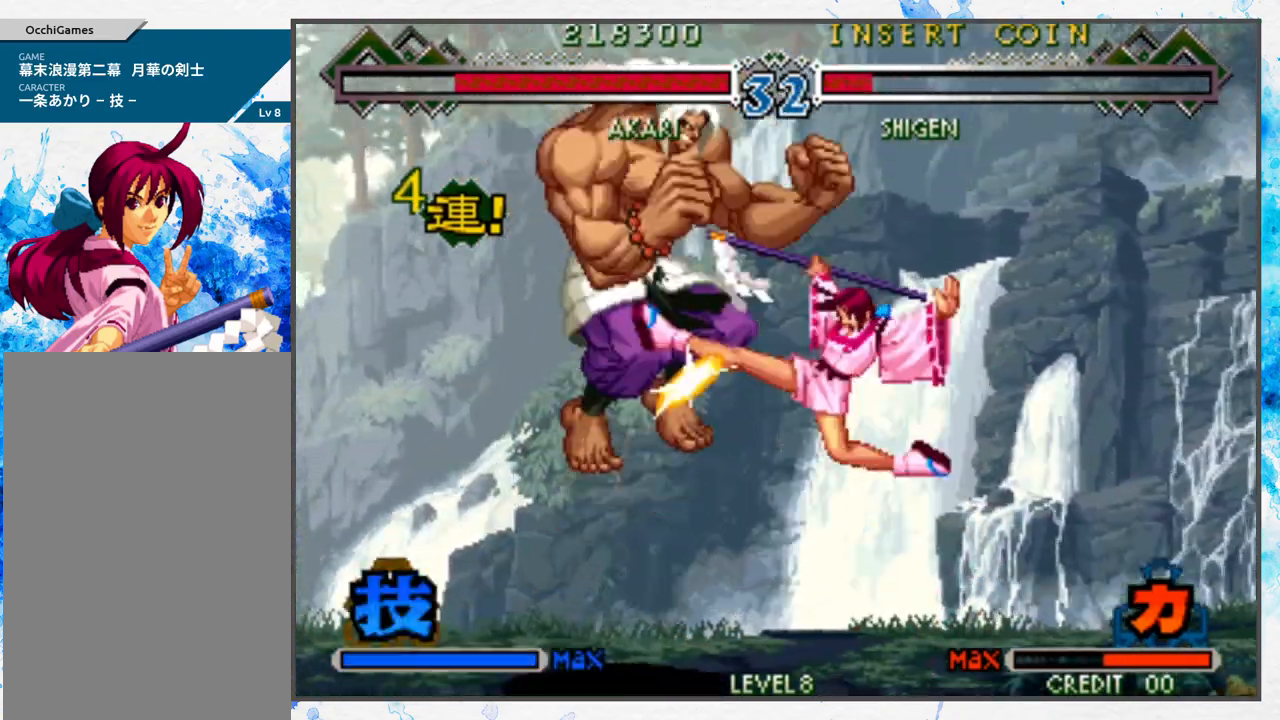
{"buttons": [], "left_stick": "down", "events": [[17, "C", "up"], [50, "left_stick", "down"], [83, "C", "down"], [183, "C", "up"], [233, "C", "down"], [317, "C", "up"], [400, "C", "down"], [483, "C", "up"]]}
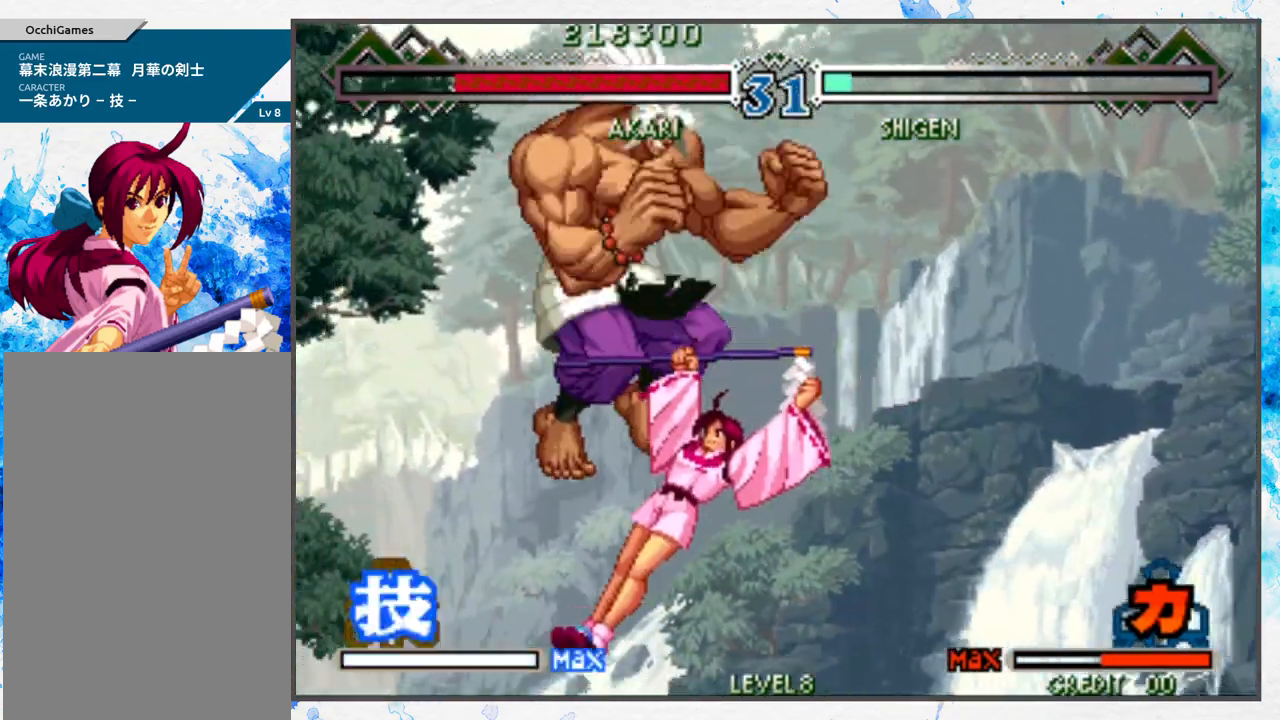
{"buttons": [], "left_stick": "up-right", "events": [[67, "C", "down"], [167, "C", "up"], [183, "left_stick", "center"], [267, "left_stick", "right"], [350, "left_stick", "up-right"], [433, "C", "down"], [500, "C", "up"]]}
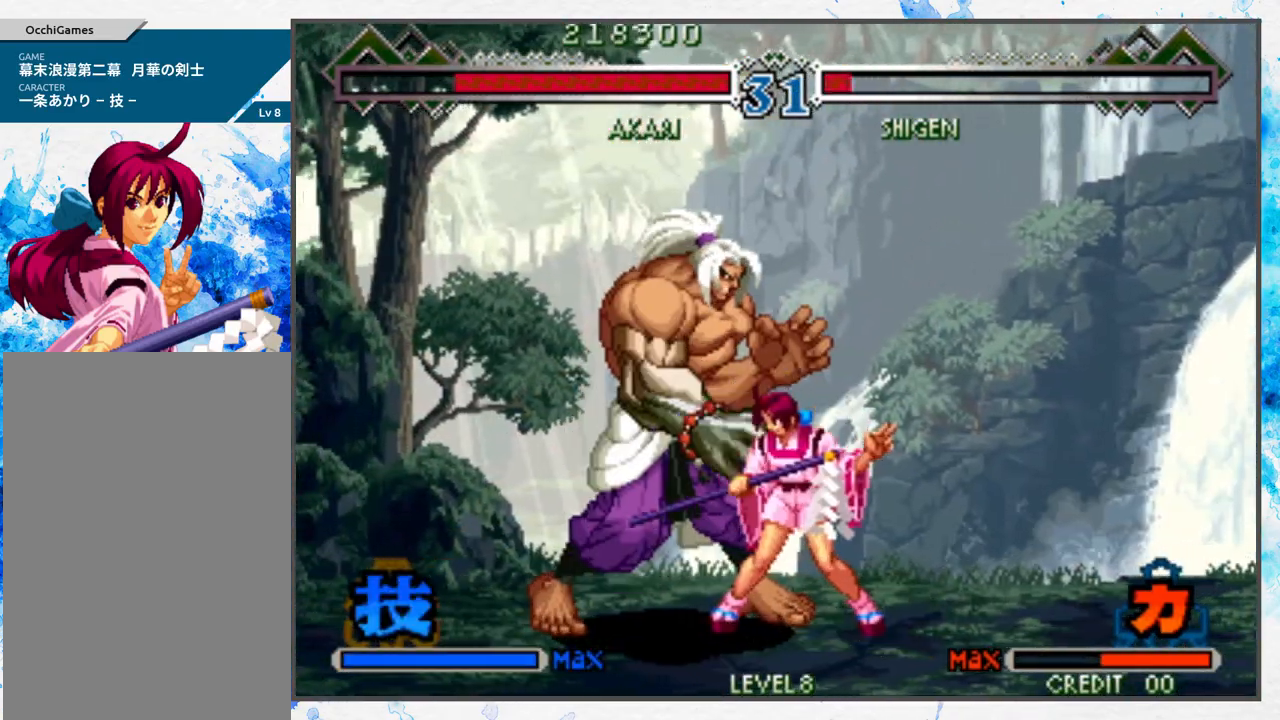
{"buttons": [], "left_stick": "right", "events": [[67, "C", "down"], [150, "left_stick", "center"], [200, "C", "up"], [267, "left_stick", "right"]]}
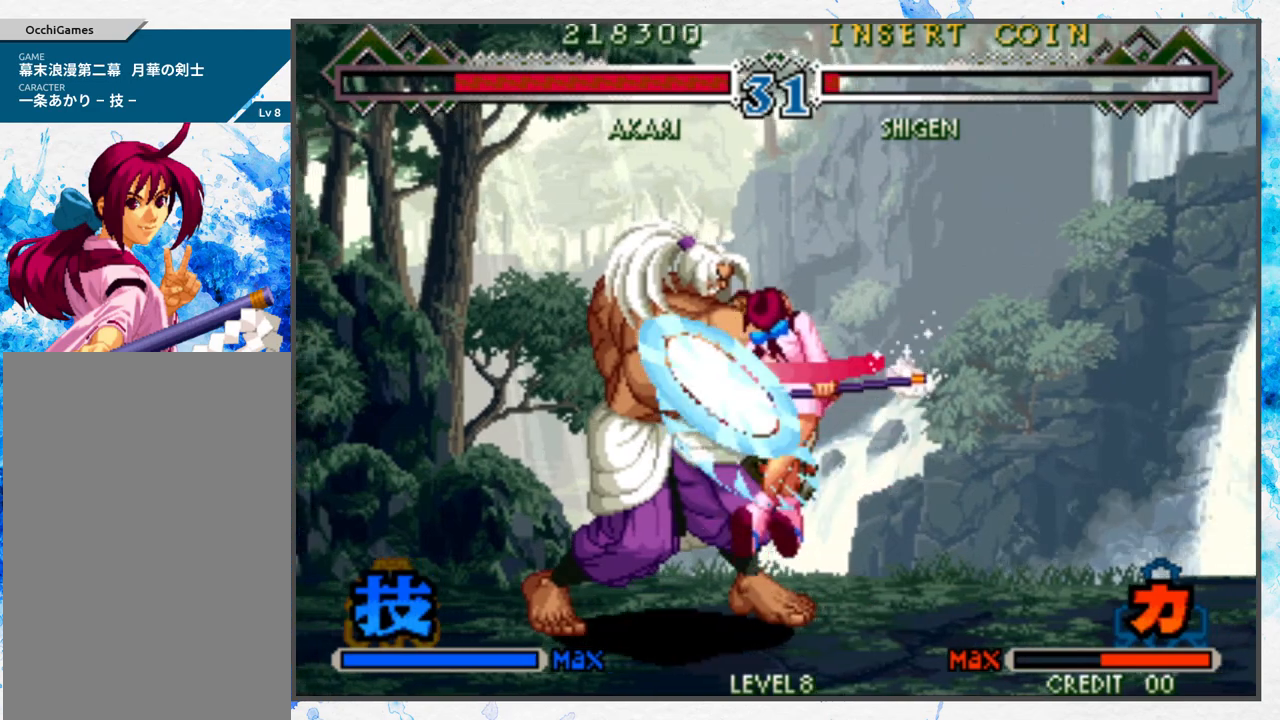
{"buttons": [], "left_stick": "center", "events": [[50, "left_stick", "center"], [183, "C", "down"], [200, "A", "down"], [200, "left_stick", "up"], [217, "A", "up"], [267, "C", "up"], [350, "C", "down"], [400, "C", "up"], [450, "left_stick", "center"]]}
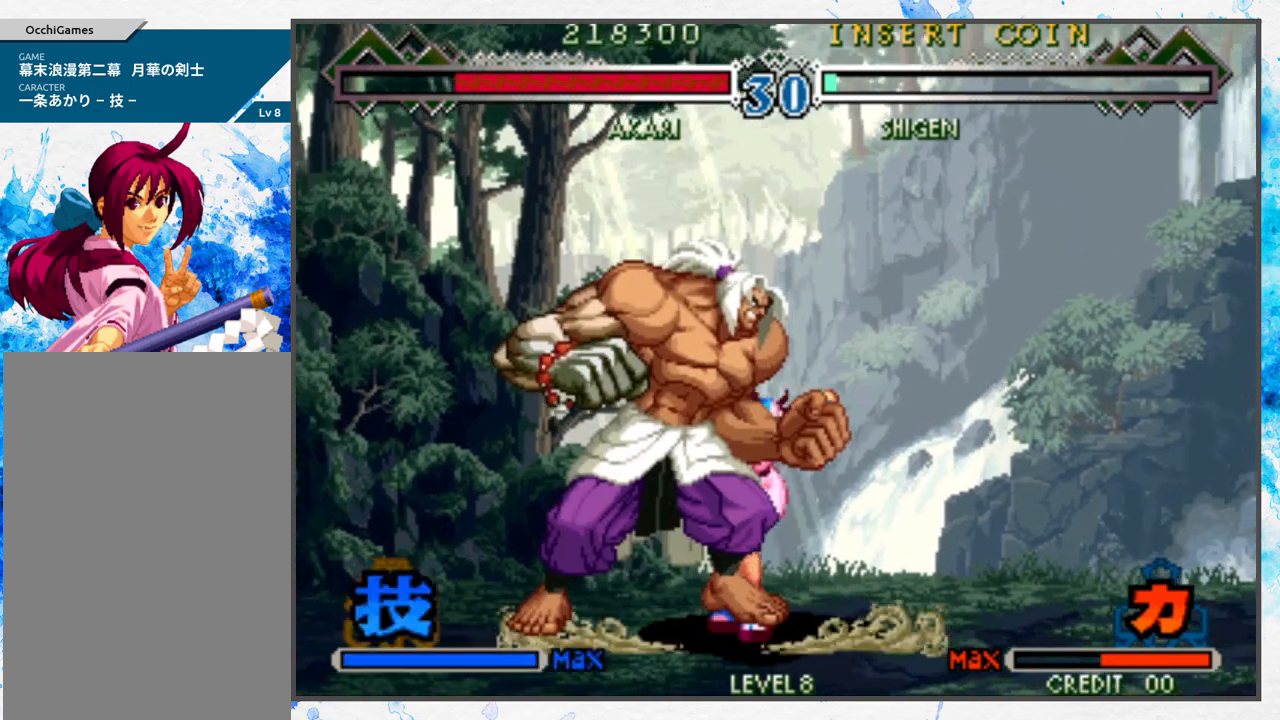
{"buttons": [], "left_stick": "center", "events": [[17, "left_stick", "up"], [33, "A", "down"], [50, "C", "down"], [67, "A", "up"], [117, "C", "up"], [117, "left_stick", "center"], [167, "C", "down"], [183, "left_stick", "up"], [300, "C", "up"], [300, "left_stick", "center"]]}
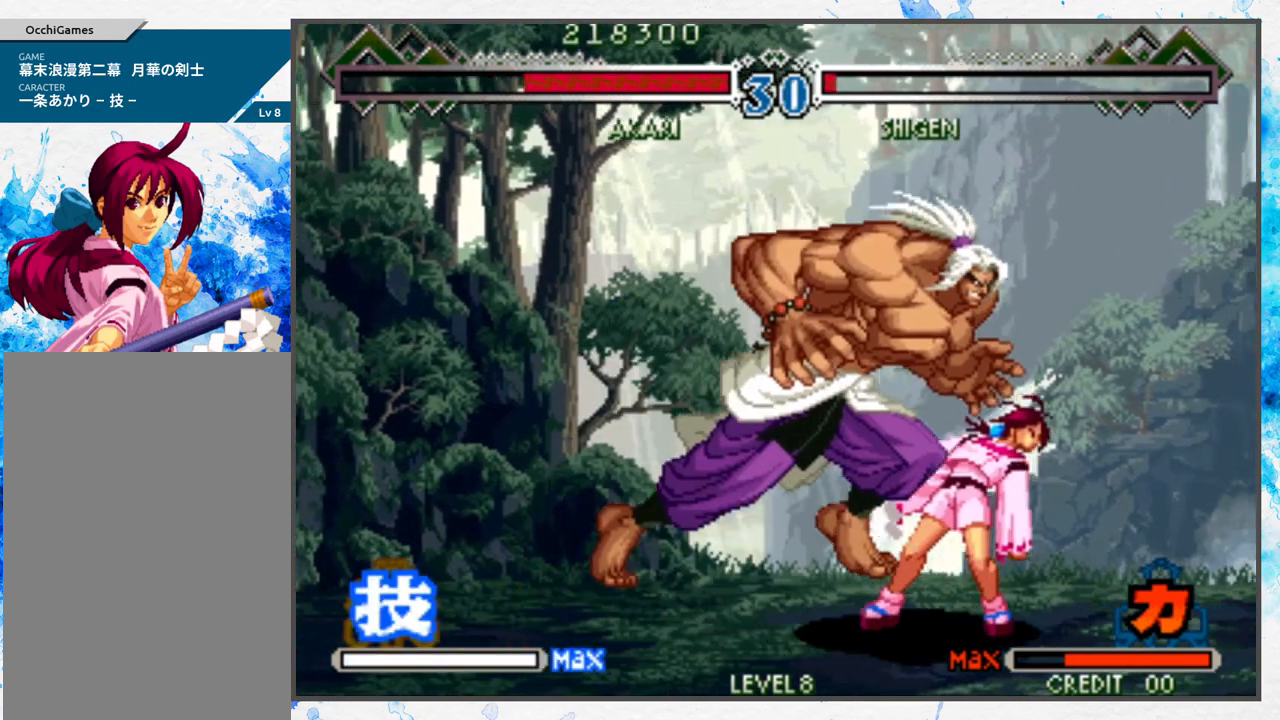
{"buttons": [], "left_stick": "right", "events": [[100, "left_stick", "right"]]}
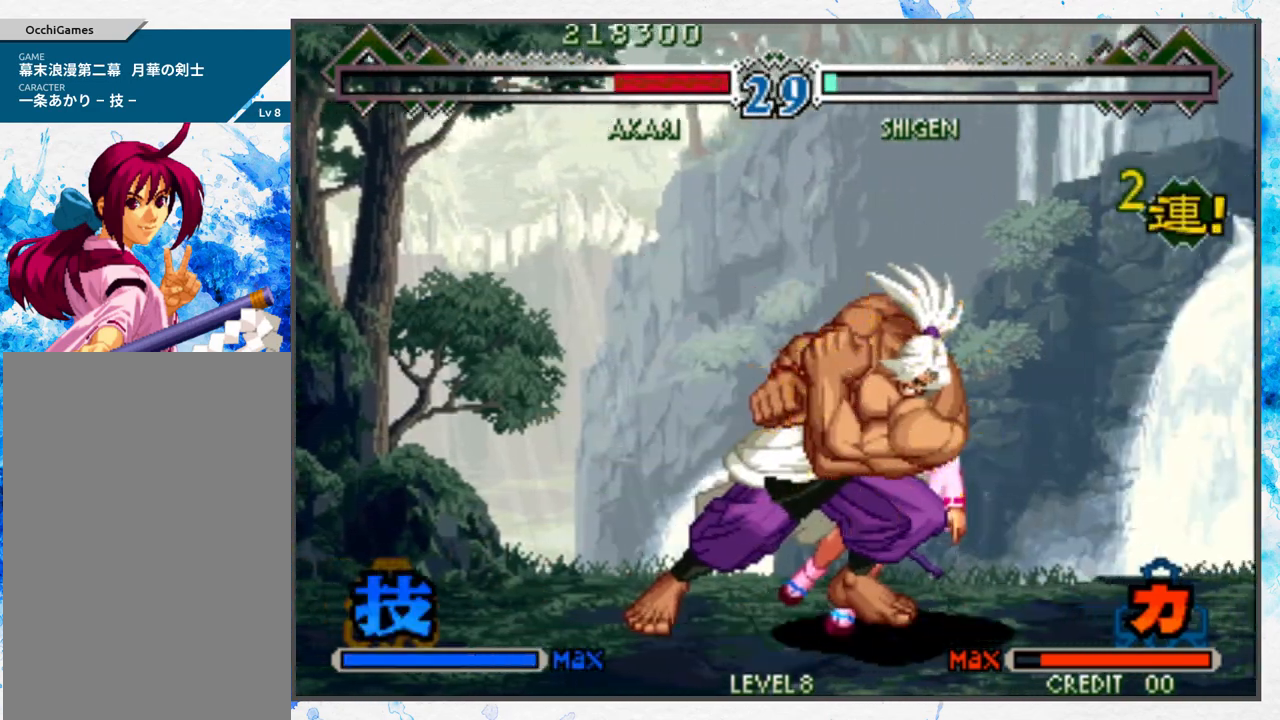
{"buttons": [], "left_stick": "right", "events": []}
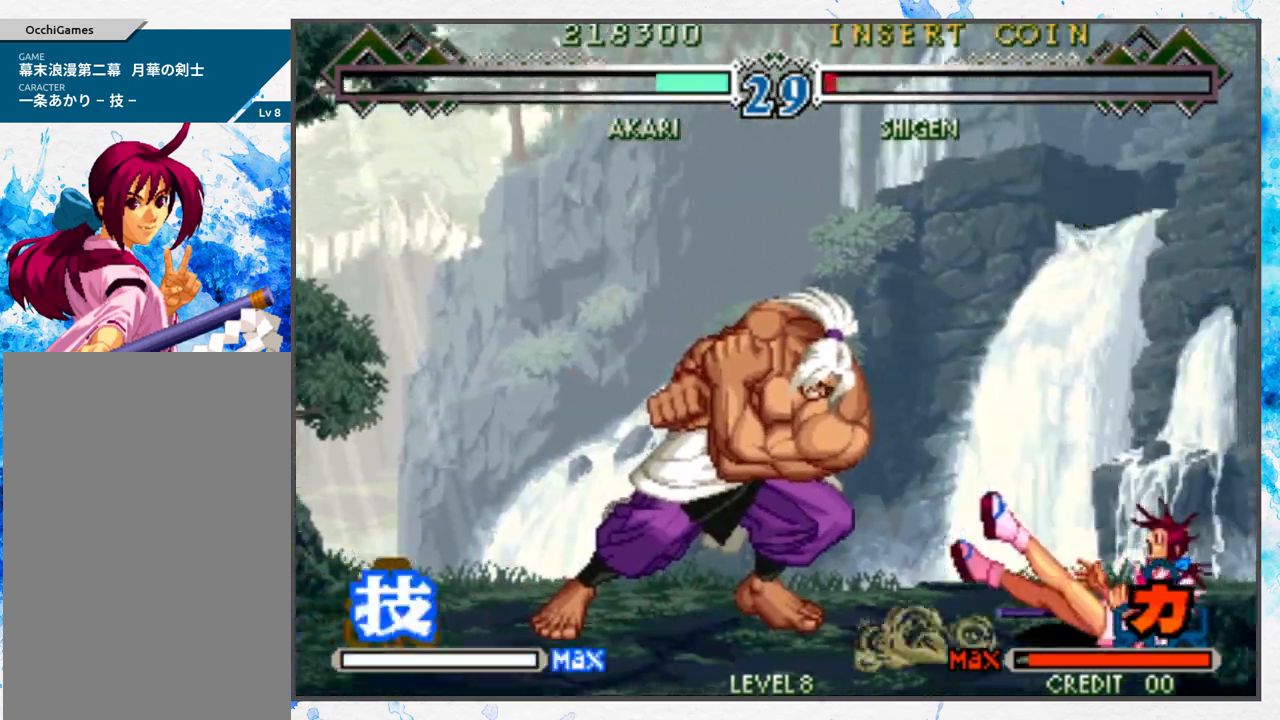
{"buttons": [], "left_stick": "right", "events": []}
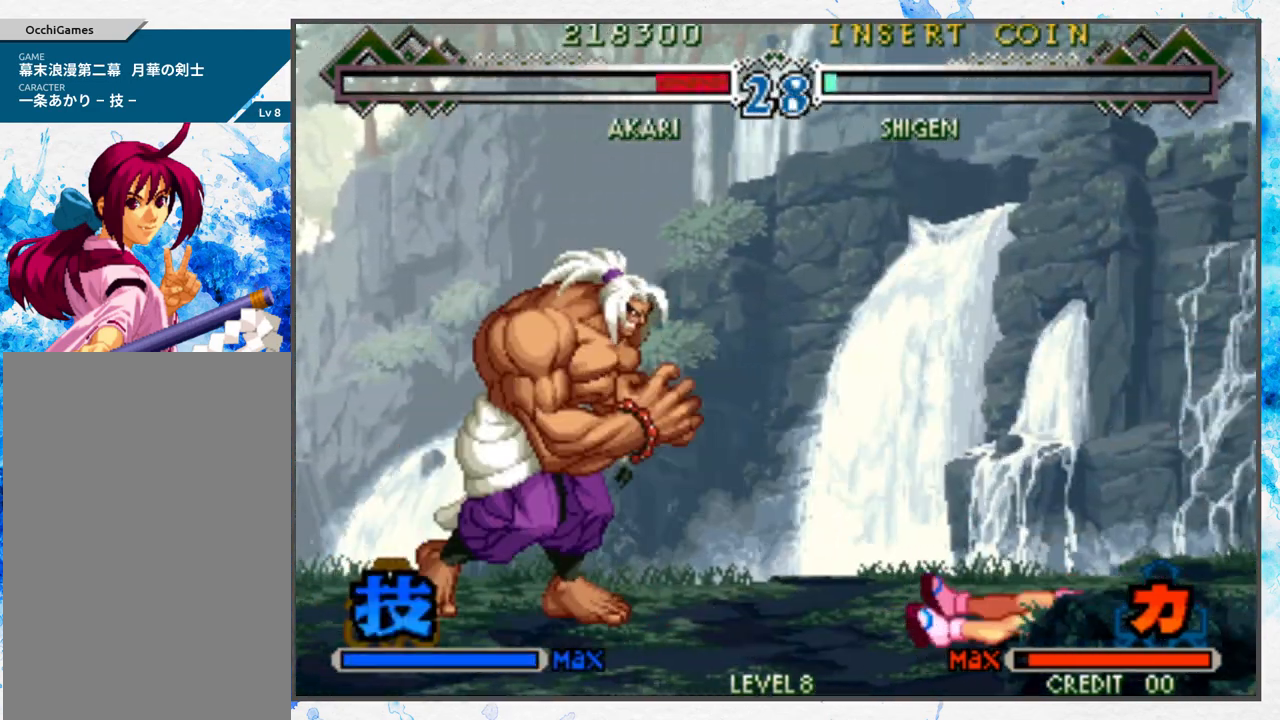
{"buttons": [], "left_stick": "right", "events": []}
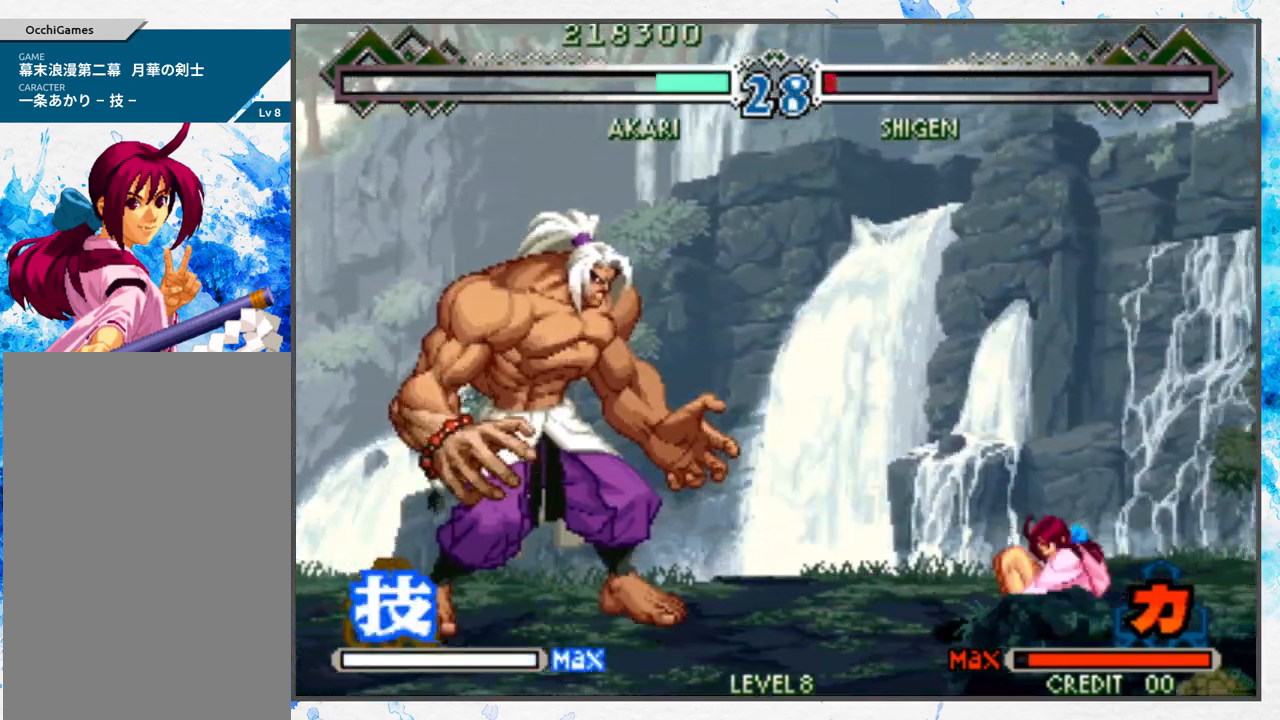
{"buttons": [], "left_stick": "down", "events": [[317, "left_stick", "left"], [450, "left_stick", "down"]]}
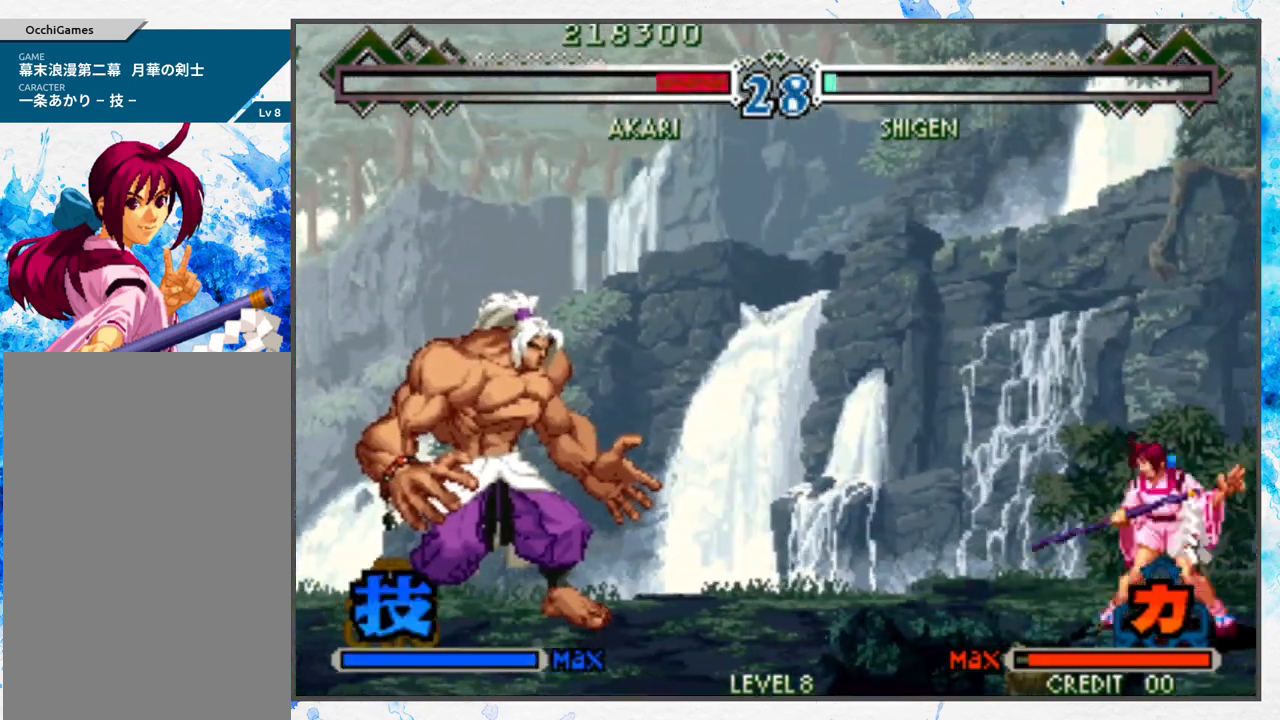
{"buttons": [], "left_stick": "center", "events": [[50, "left_stick", "left"], [100, "C", "down"], [133, "left_stick", "down"], [183, "C", "up"], [183, "left_stick", "center"]]}
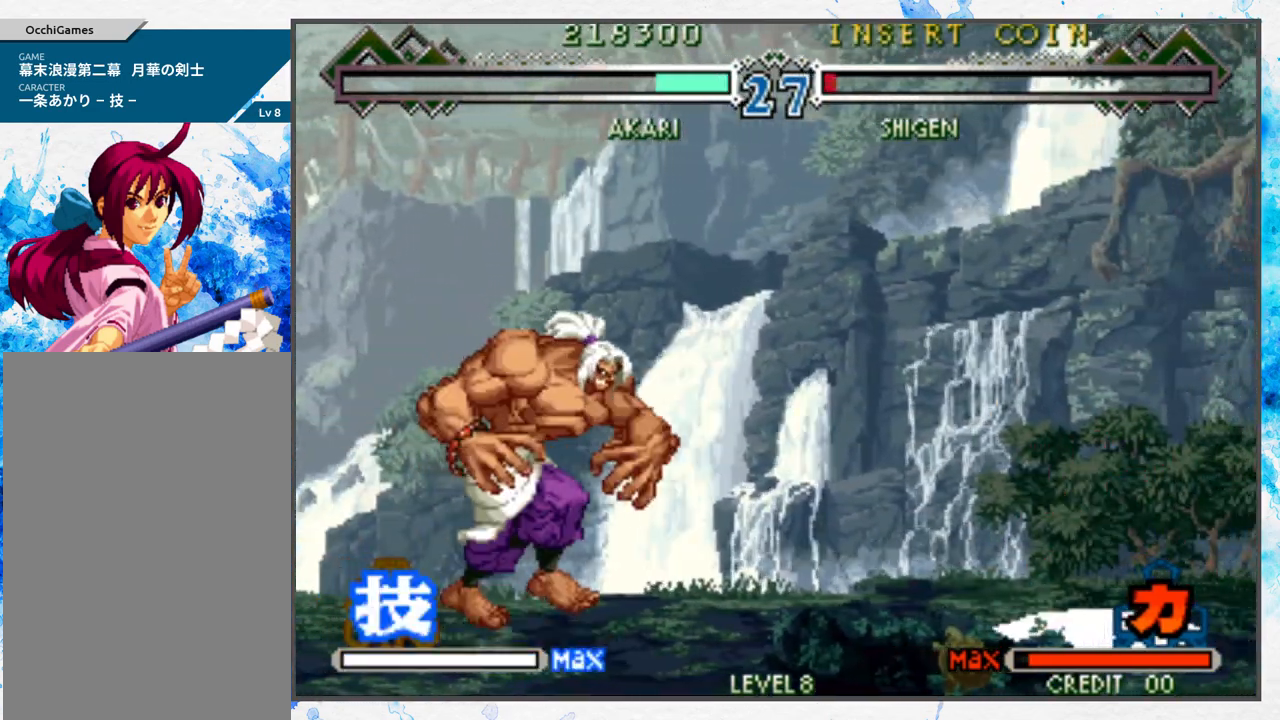
{"buttons": [], "left_stick": "center", "events": [[350, "C", "down"], [350, "left_stick", "up"], [433, "C", "up"], [433, "left_stick", "center"]]}
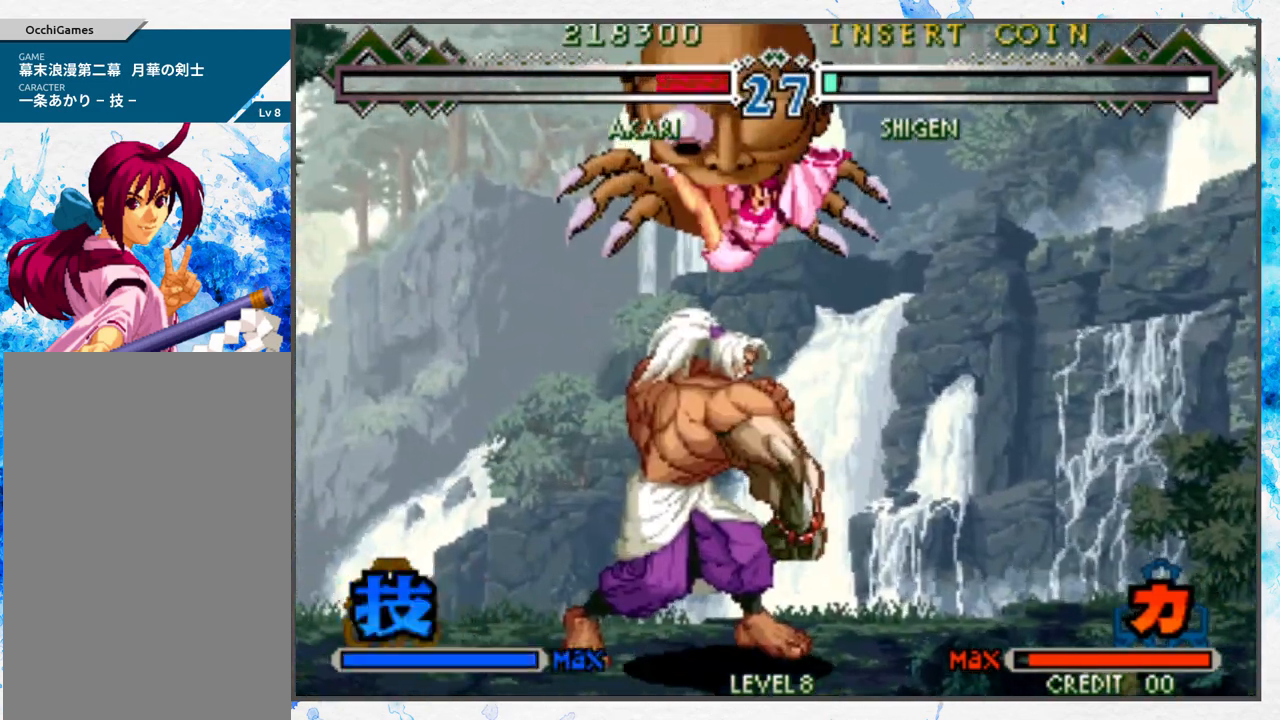
{"buttons": ["C"], "left_stick": "up", "events": [[17, "C", "down"], [33, "left_stick", "up"], [83, "C", "up"], [100, "left_stick", "center"], [167, "C", "down"], [167, "left_stick", "up"], [233, "C", "up"], [233, "left_stick", "center"], [317, "C", "down"], [317, "left_stick", "up"], [383, "C", "up"], [383, "left_stick", "center"], [467, "C", "down"], [467, "left_stick", "up"]]}
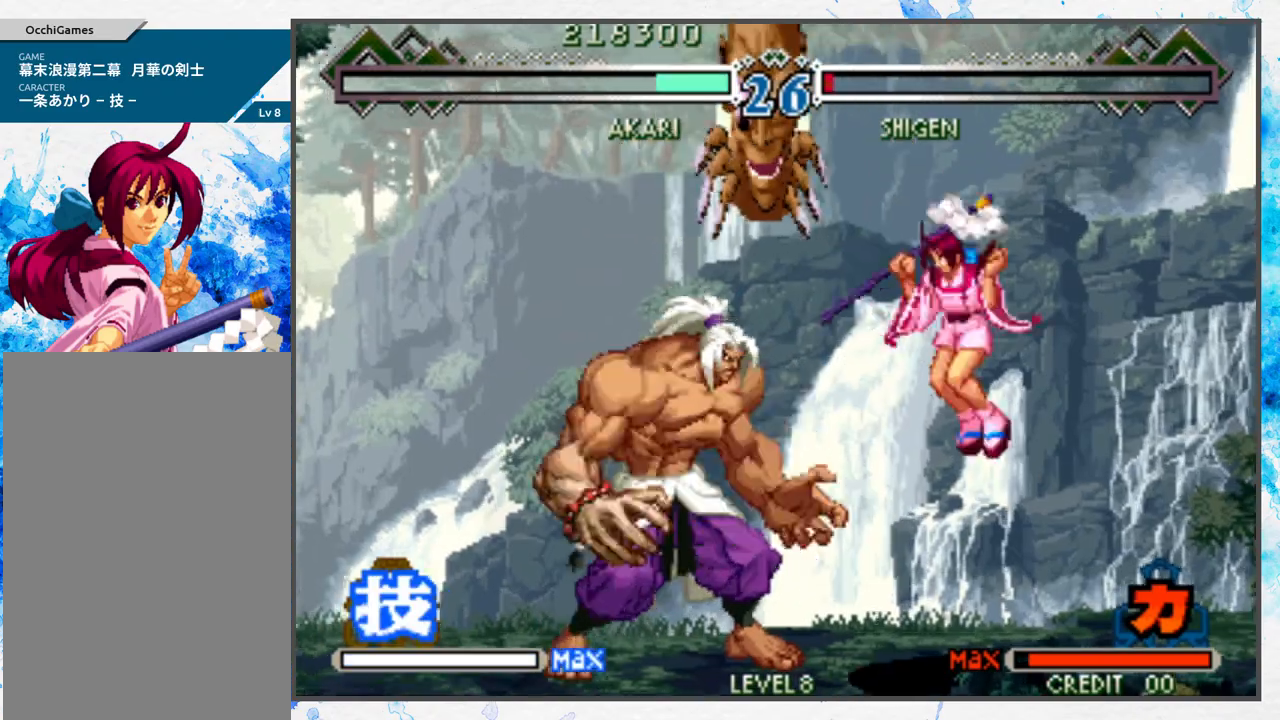
{"buttons": [], "left_stick": "right", "events": [[33, "C", "up"], [50, "left_stick", "center"], [133, "left_stick", "right"]]}
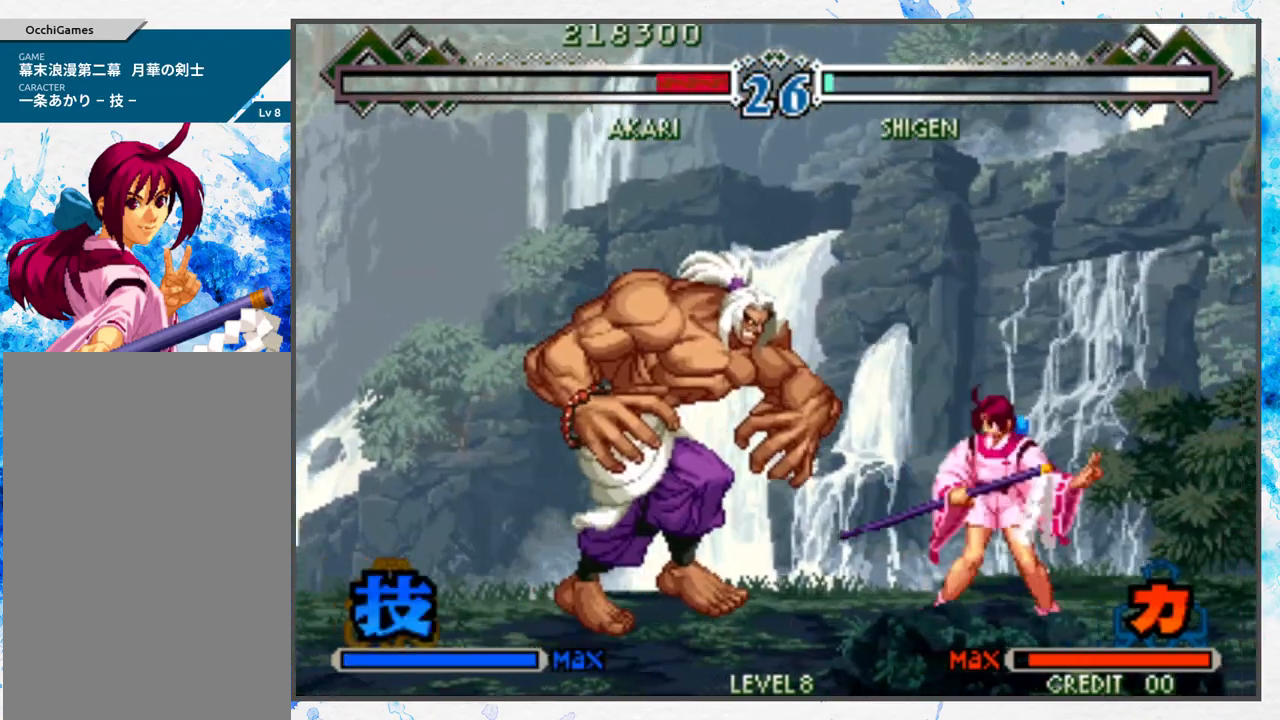
{"buttons": [], "left_stick": "center", "events": [[67, "left_stick", "up-right"], [200, "left_stick", "right"], [433, "left_stick", "center"]]}
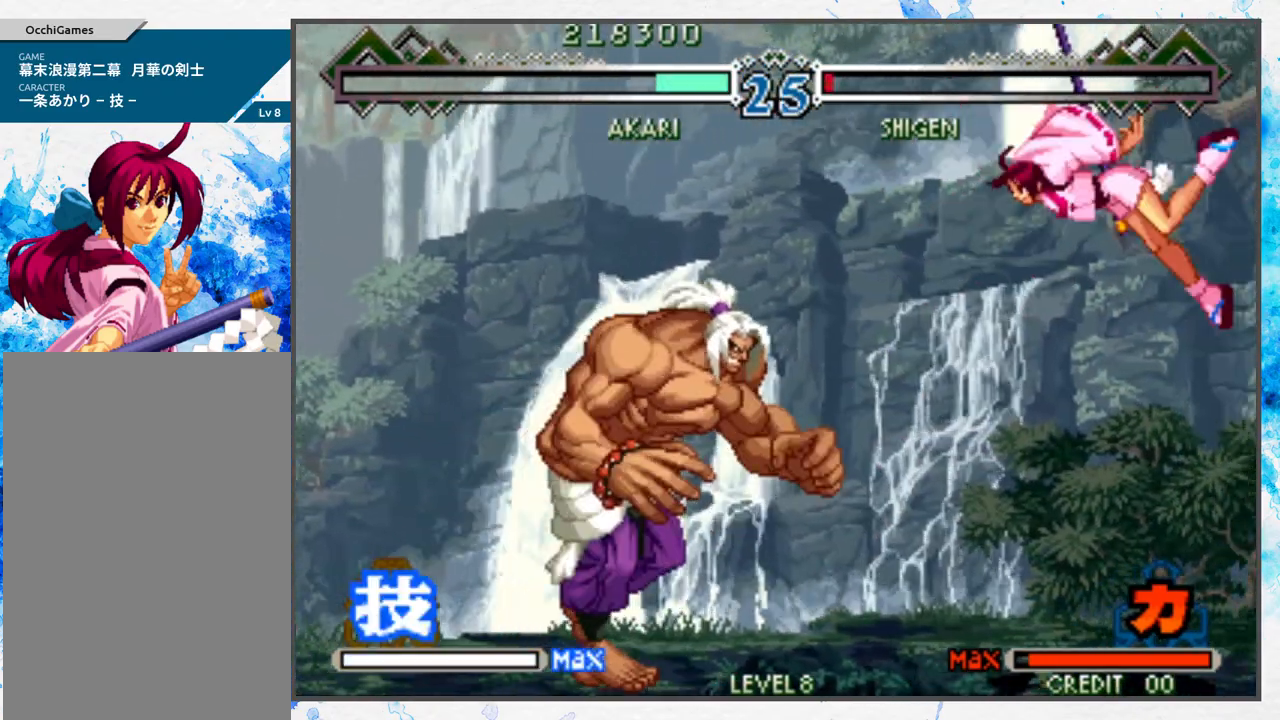
{"buttons": [], "left_stick": "center", "events": [[67, "left_stick", "left"], [200, "left_stick", "down"], [283, "left_stick", "down-left"], [350, "C", "down"], [417, "left_stick", "center"], [450, "C", "up"]]}
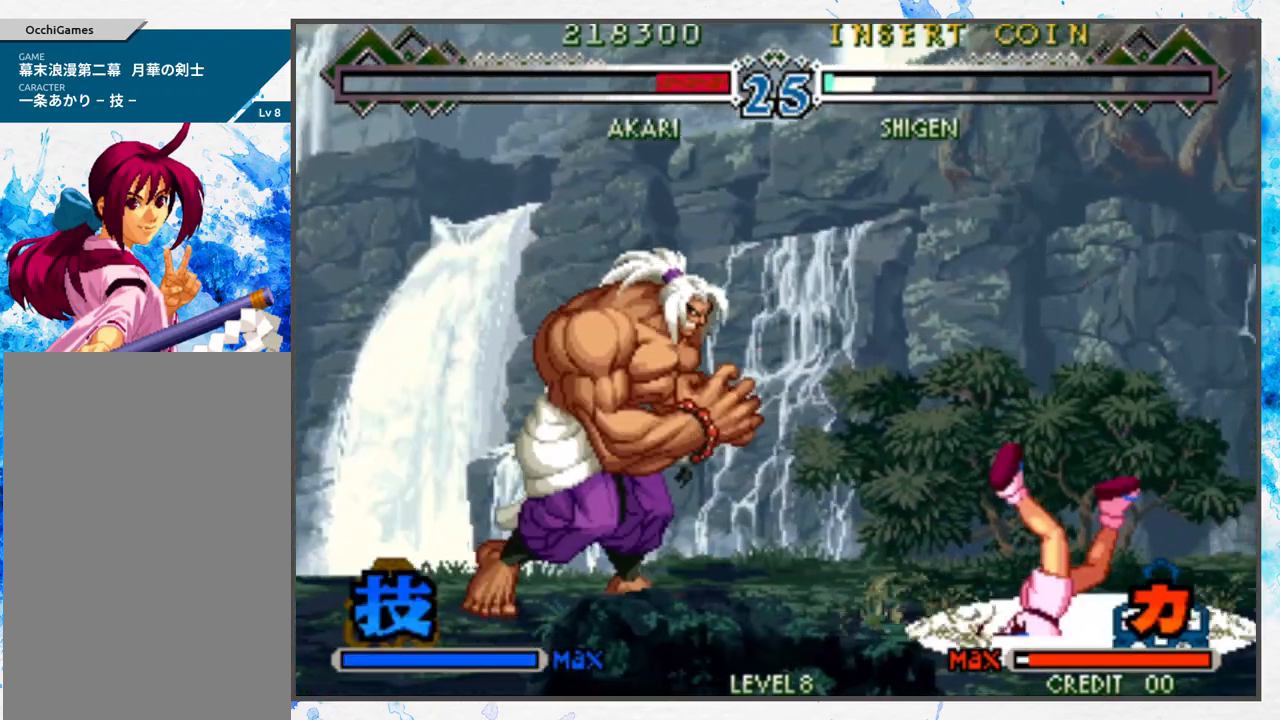
{"buttons": [], "left_stick": "center", "events": []}
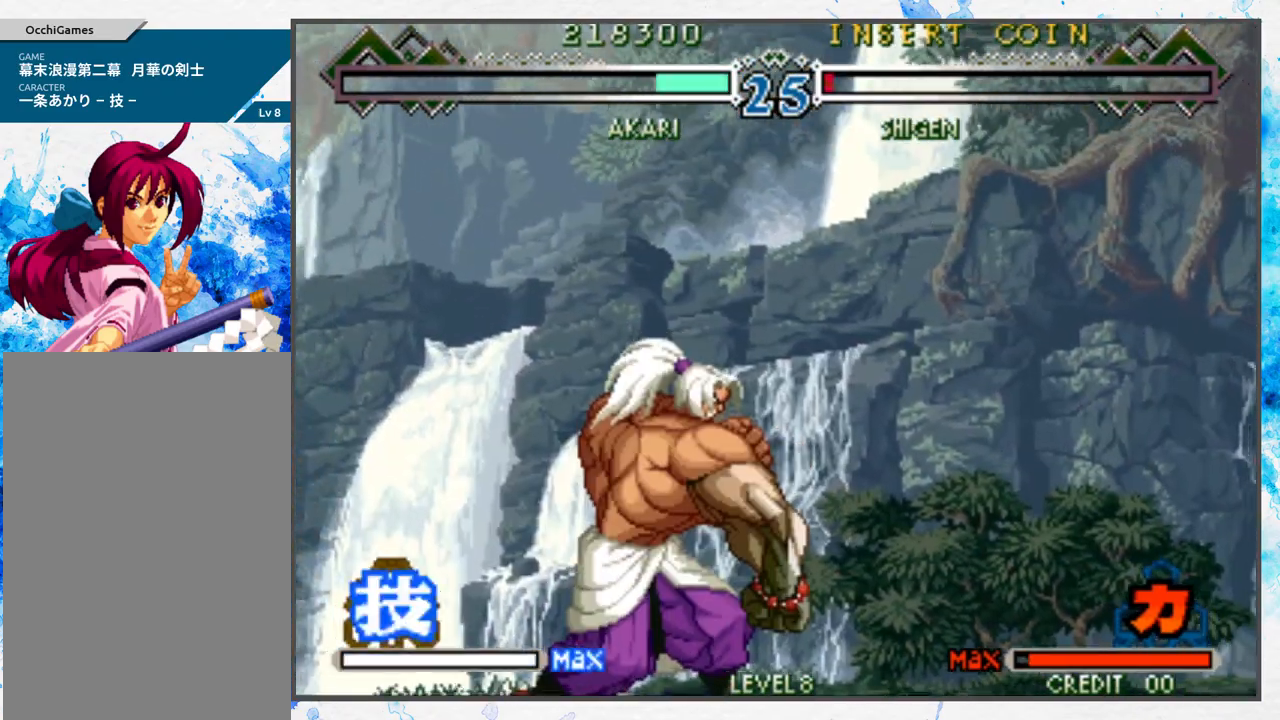
{"buttons": ["C"], "left_stick": "up", "events": [[300, "left_stick", "down"], [333, "C", "down"], [400, "C", "up"], [417, "left_stick", "center"], [483, "C", "down"], [500, "left_stick", "up"]]}
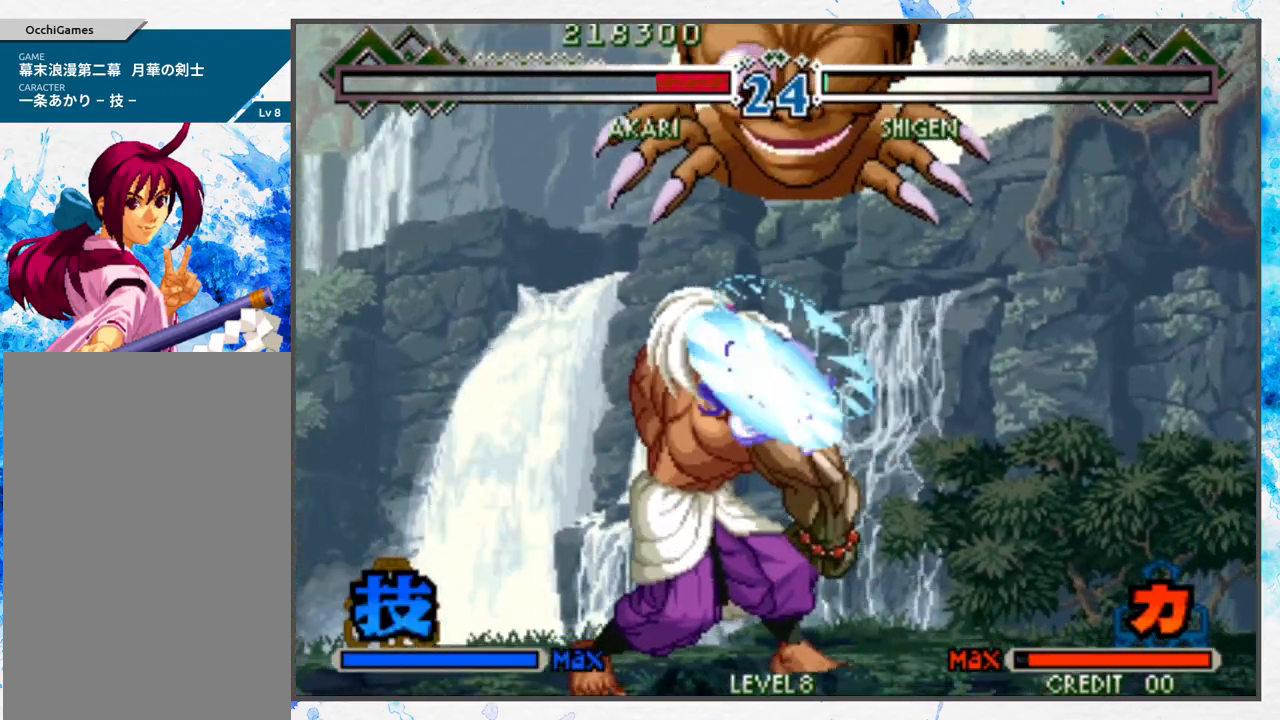
{"buttons": [], "left_stick": "center", "events": [[50, "C", "up"], [50, "left_stick", "center"], [117, "left_stick", "up"], [133, "C", "down"], [200, "C", "up"], [283, "C", "down"], [383, "C", "up"], [433, "left_stick", "center"]]}